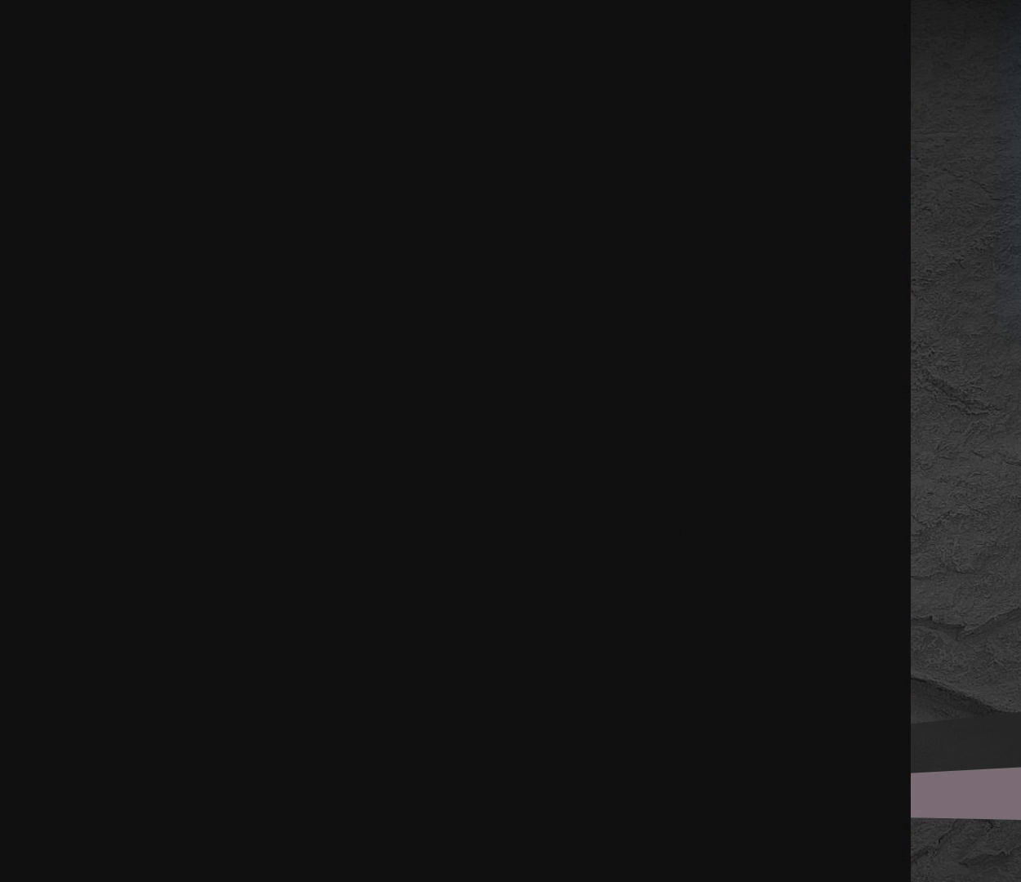
Gameplay with a controller (Xbox layout); each line is a JSON object with the inputs held at the frame after it. "events" lists button and stick changes between this image and that frame as [ms after this image, input, new state], when the widget could be followed in between. Not read: L2 R2 left_stick right_stick.
{"buttons": [], "events": []}
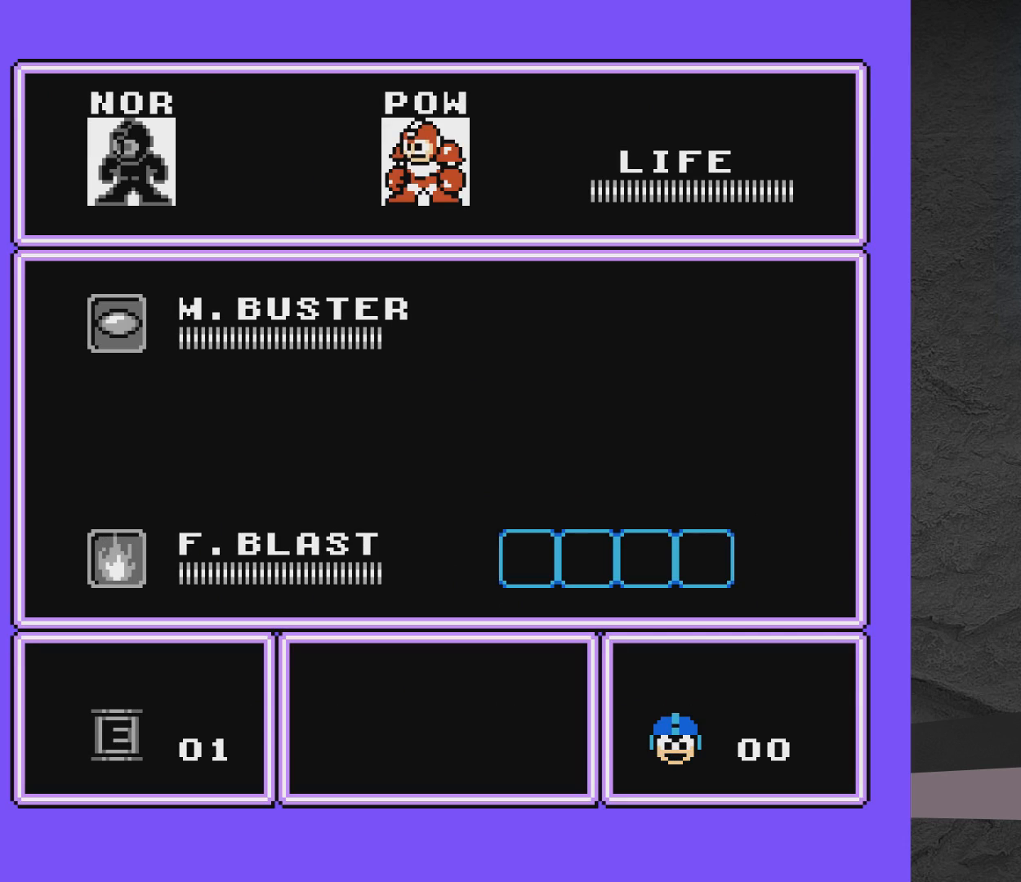
{"buttons": [], "events": [[267, "START", "down"], [433, "START", "up"]]}
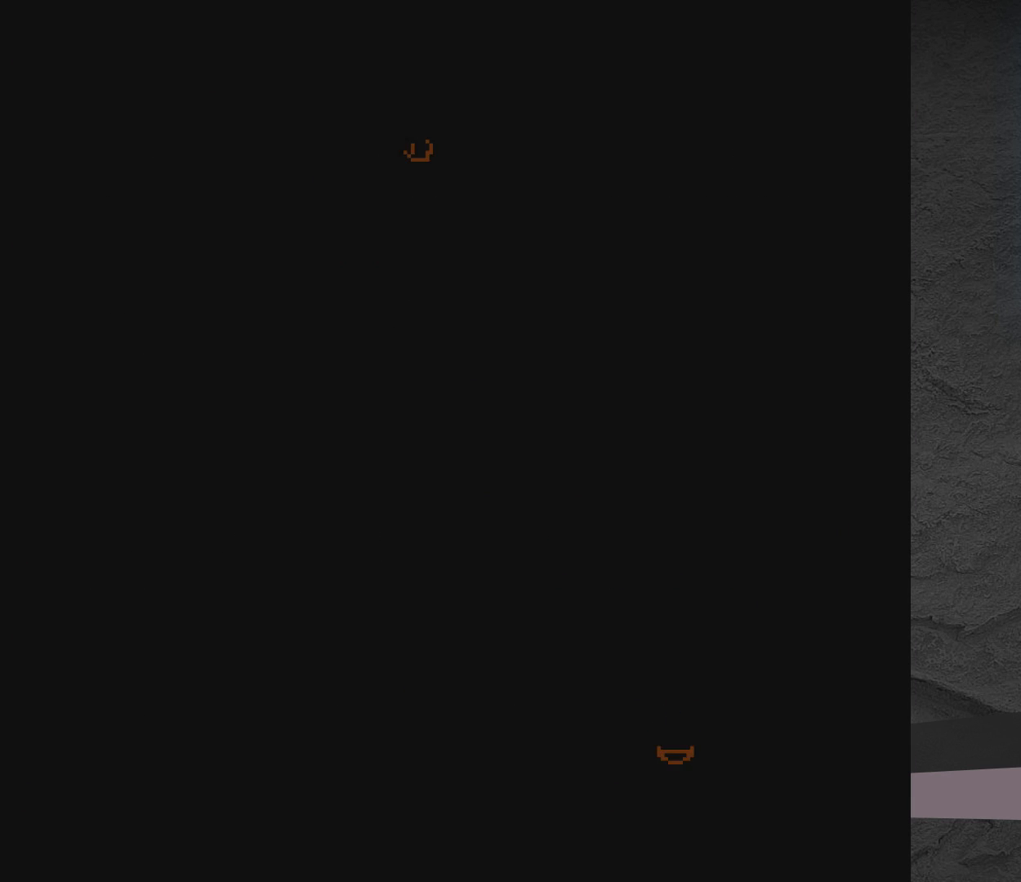
{"buttons": [], "events": []}
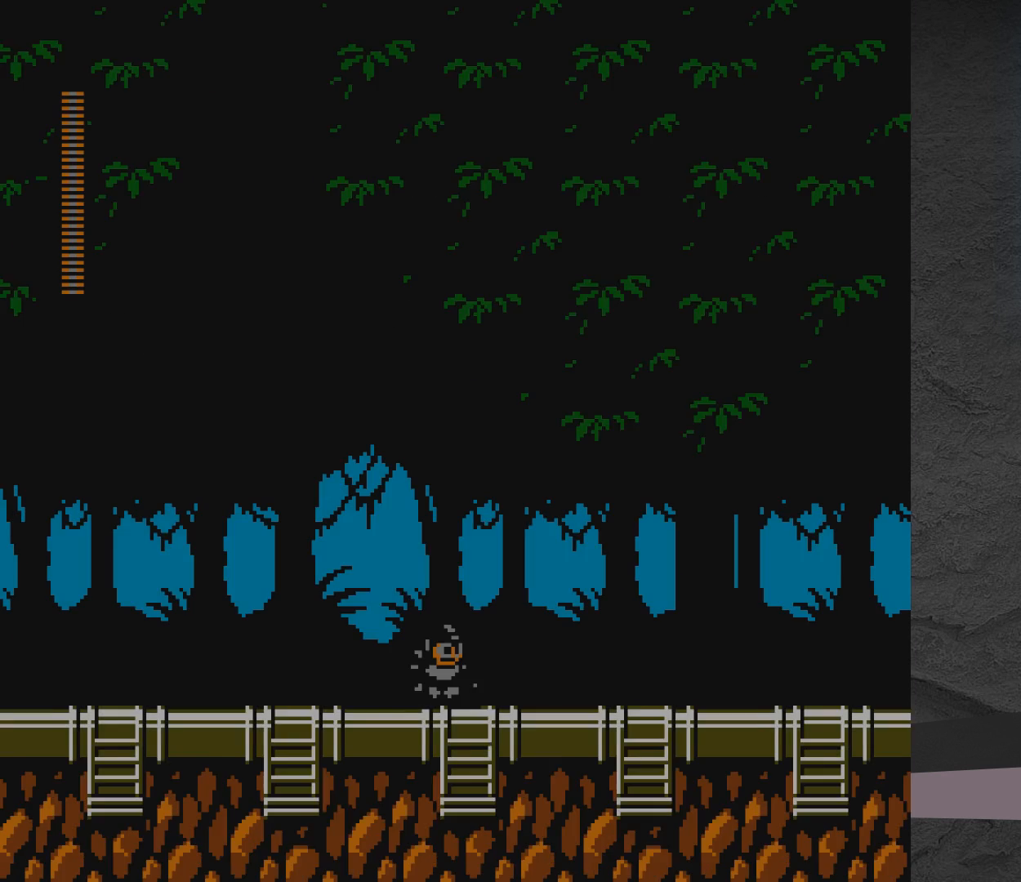
{"buttons": ["X", "DPAD_UP", "DPAD_LEFT"], "events": [[67, "DPAD_LEFT", "down"], [250, "A", "down"], [250, "DPAD_UP", "down"], [433, "A", "up"], [483, "X", "down"]]}
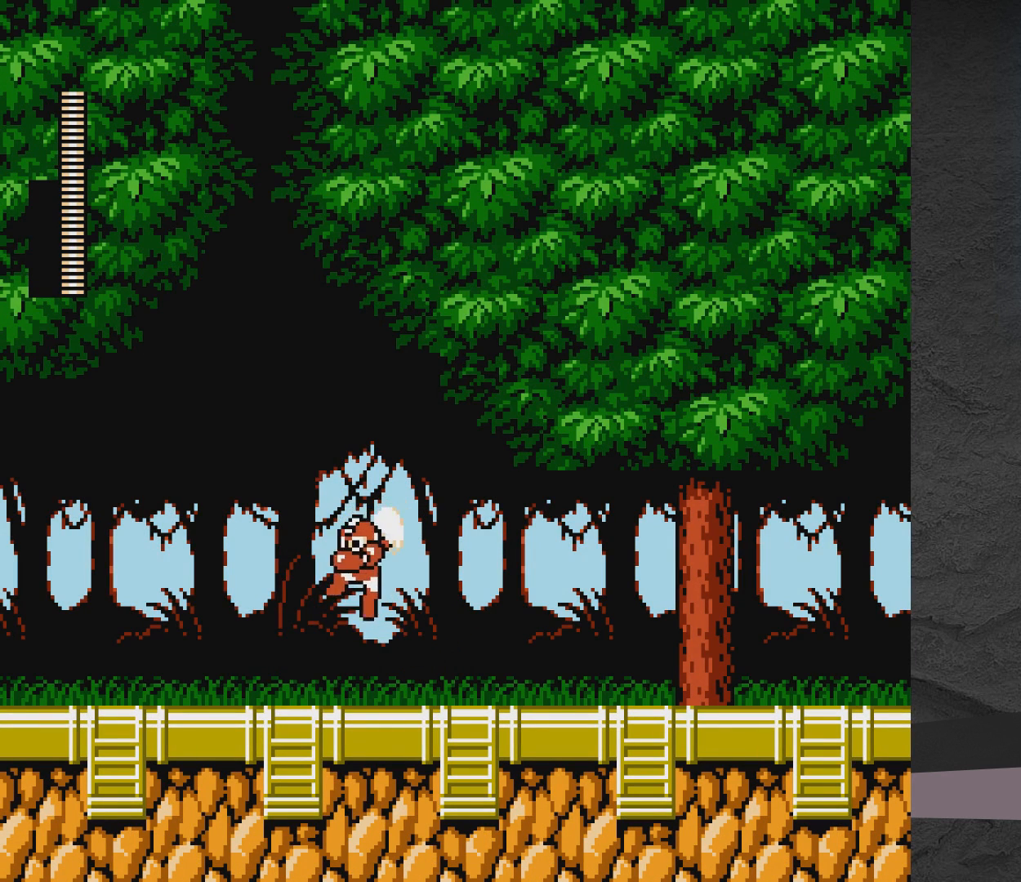
{"buttons": ["X"], "events": [[433, "DPAD_LEFT", "up"], [433, "DPAD_UP", "up"]]}
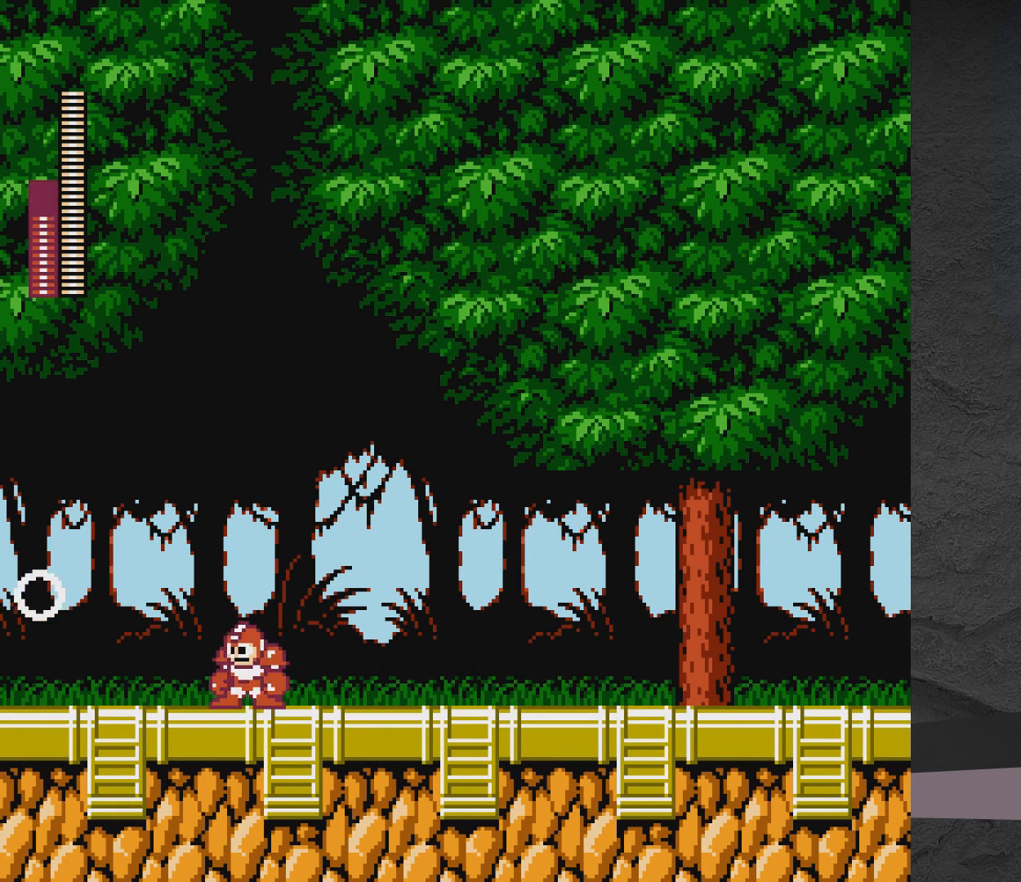
{"buttons": ["X", "DPAD_RIGHT"], "events": [[33, "DPAD_RIGHT", "down"]]}
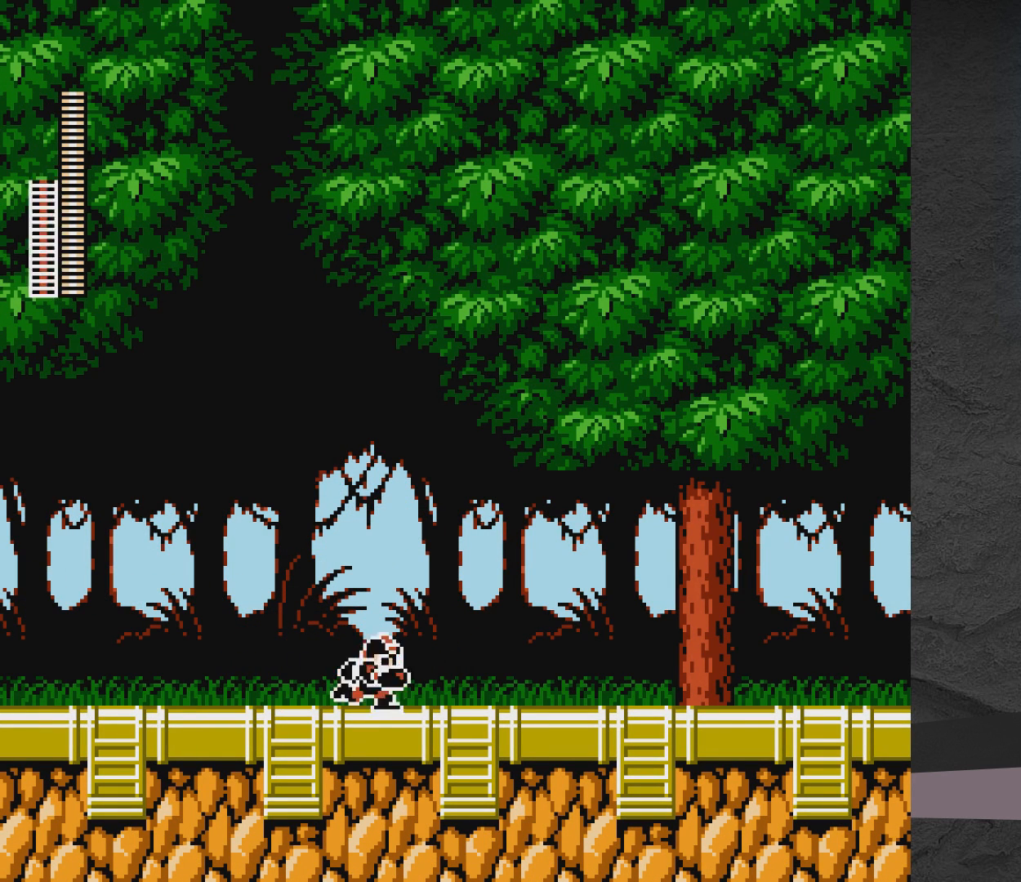
{"buttons": [], "events": [[117, "DPAD_RIGHT", "up"], [183, "A", "down"], [383, "A", "up"], [383, "X", "up"]]}
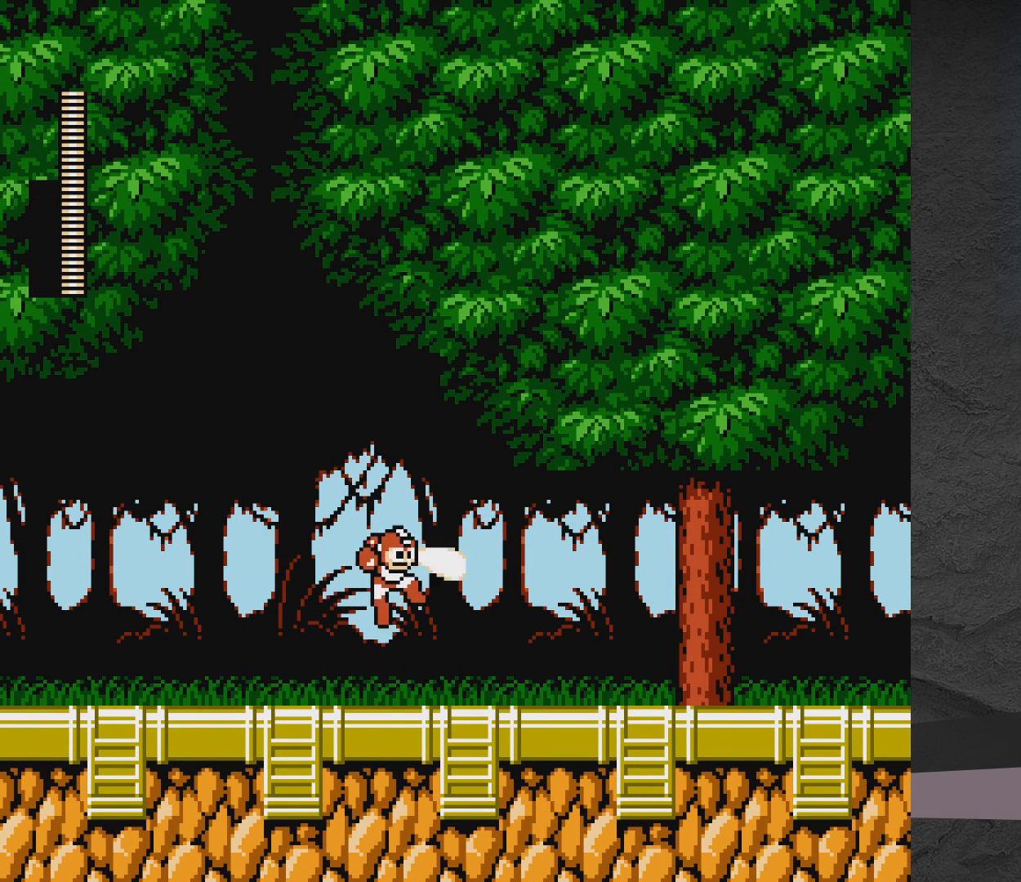
{"buttons": ["X"], "events": [[483, "X", "down"]]}
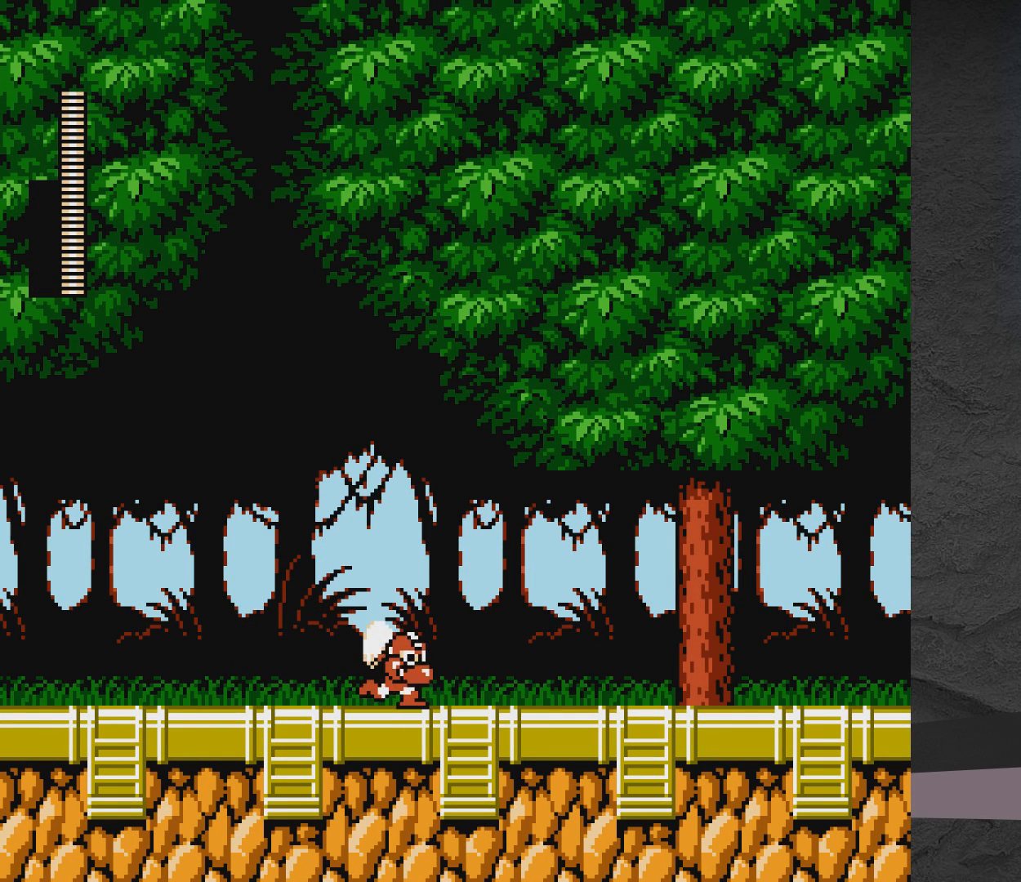
{"buttons": ["X"], "events": []}
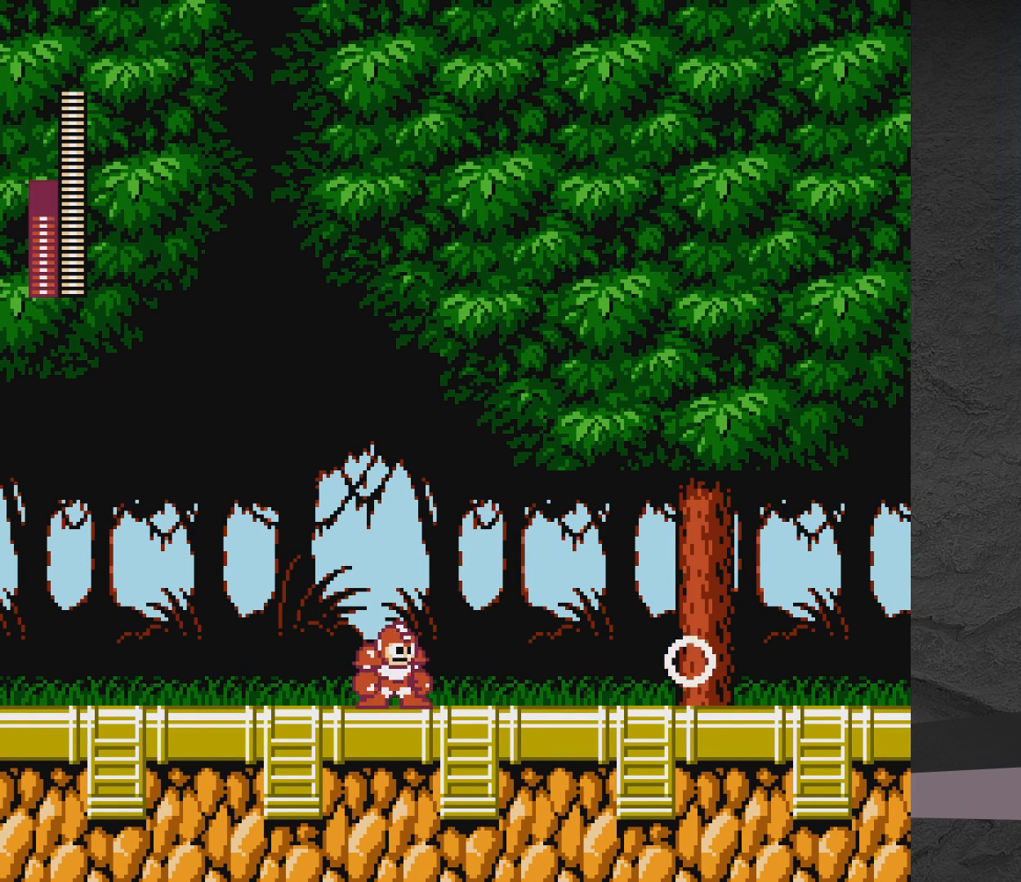
{"buttons": ["X", "DPAD_RIGHT"], "events": [[367, "DPAD_RIGHT", "down"]]}
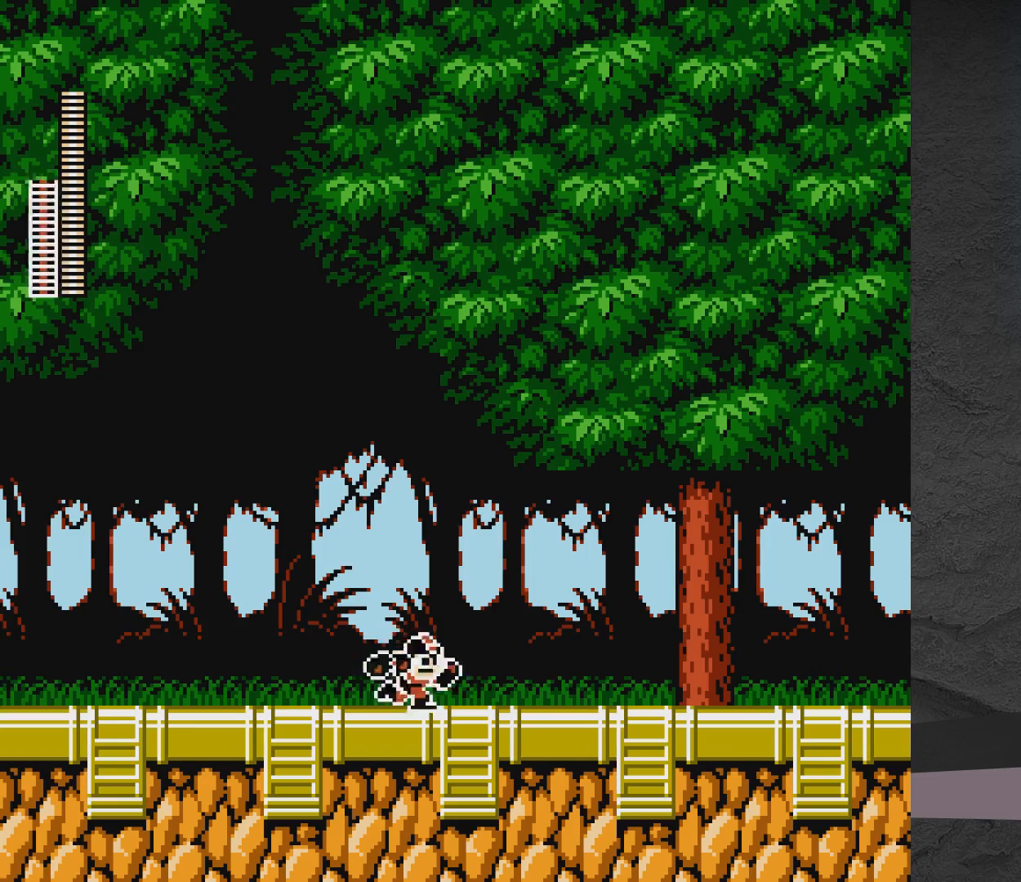
{"buttons": ["X", "DPAD_RIGHT"], "events": []}
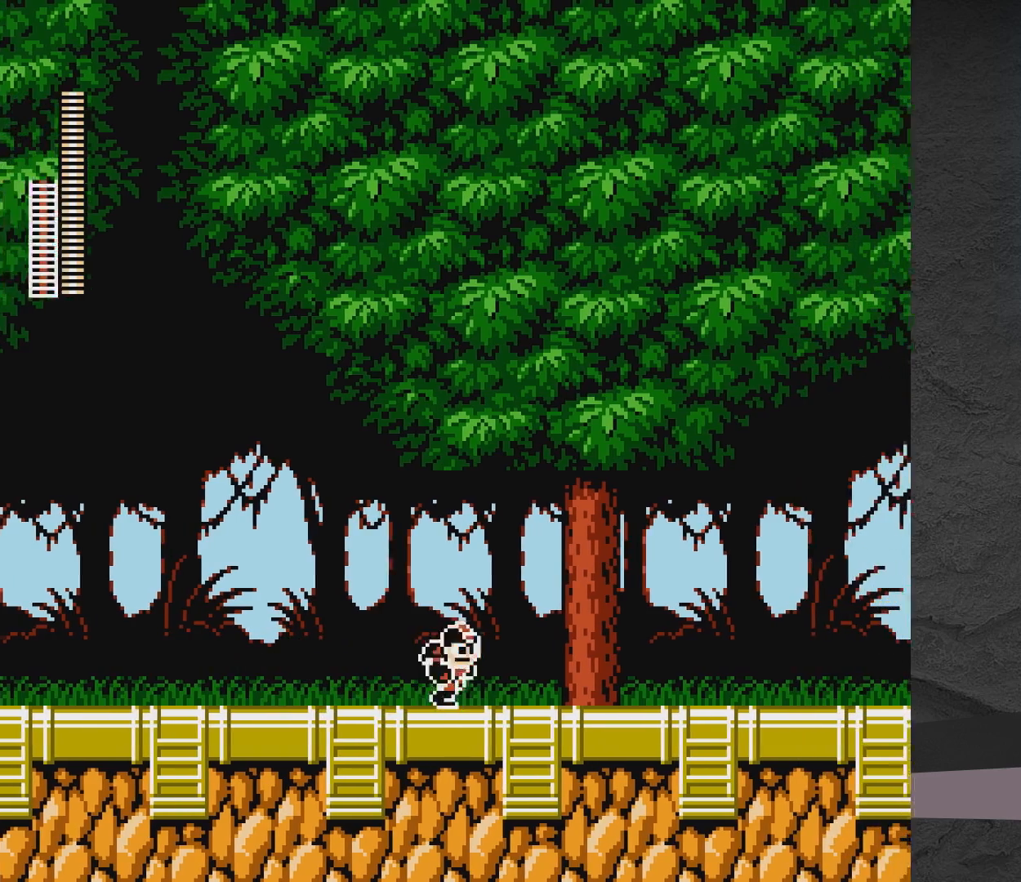
{"buttons": ["X", "DPAD_RIGHT"], "events": [[33, "DPAD_RIGHT", "up"], [233, "DPAD_RIGHT", "down"]]}
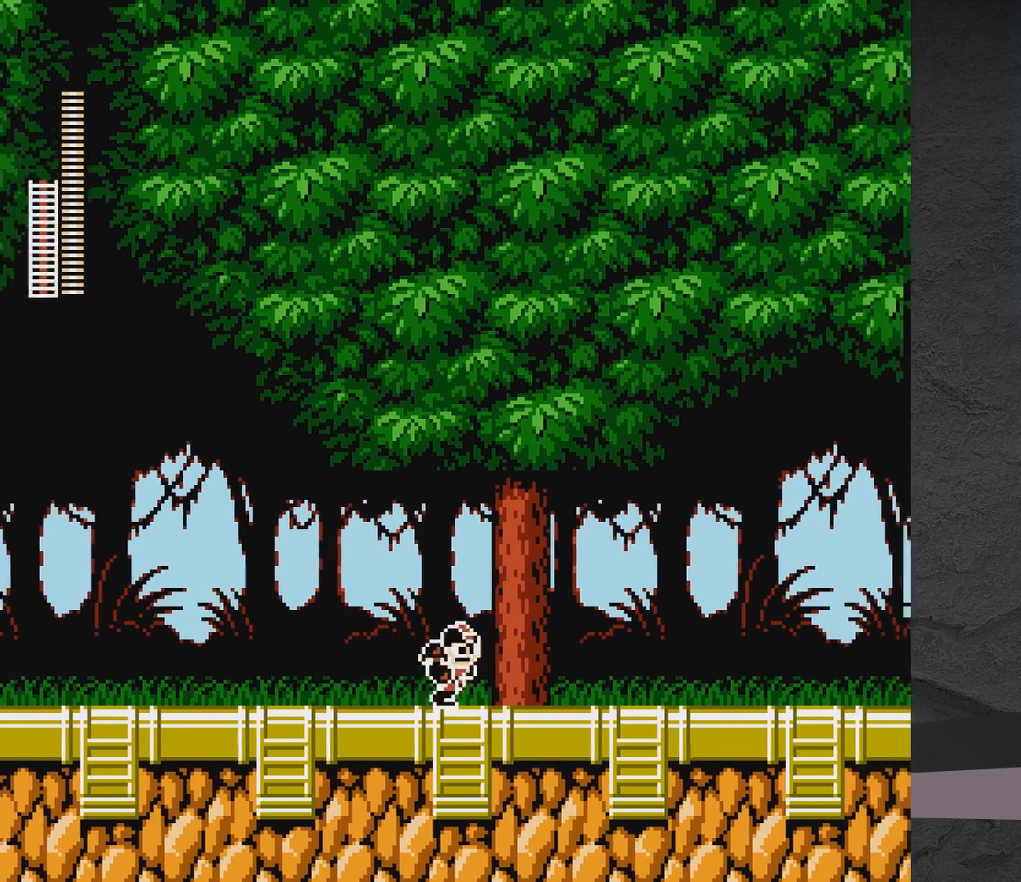
{"buttons": ["A", "X", "DPAD_RIGHT"], "events": [[250, "A", "down"]]}
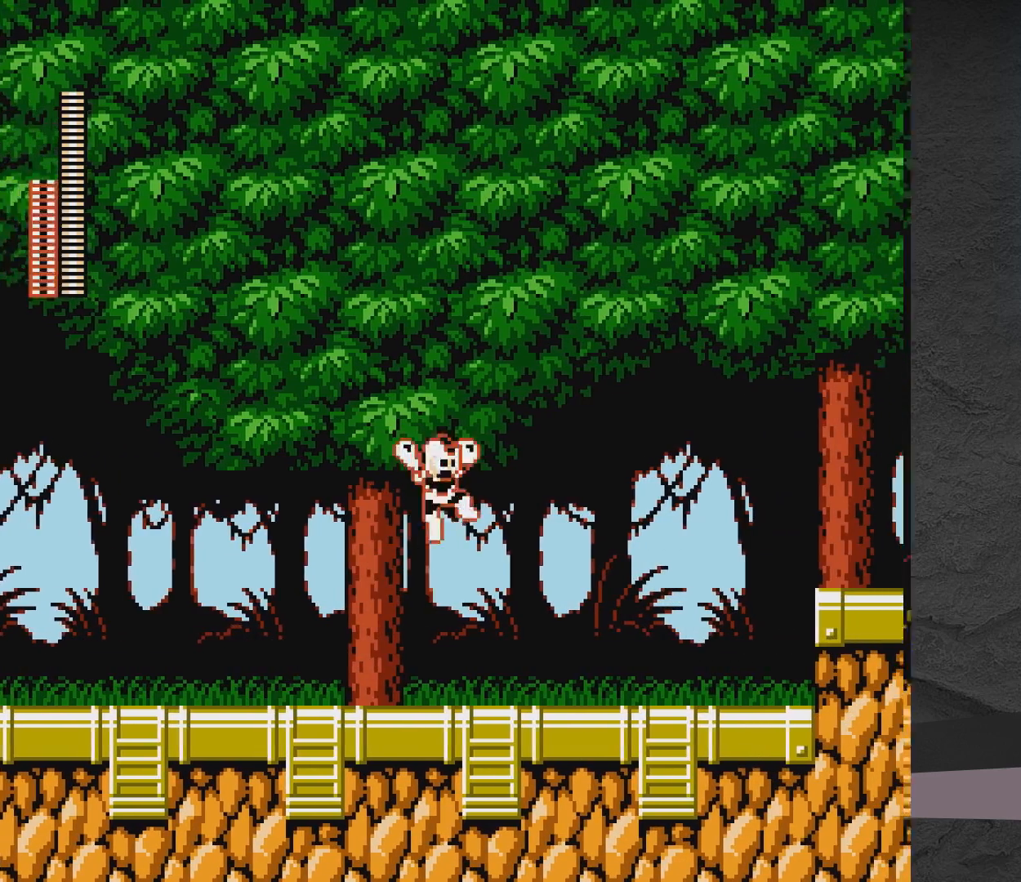
{"buttons": ["X"], "events": [[100, "DPAD_RIGHT", "up"], [217, "DPAD_LEFT", "down"], [417, "DPAD_LEFT", "up"], [467, "A", "up"]]}
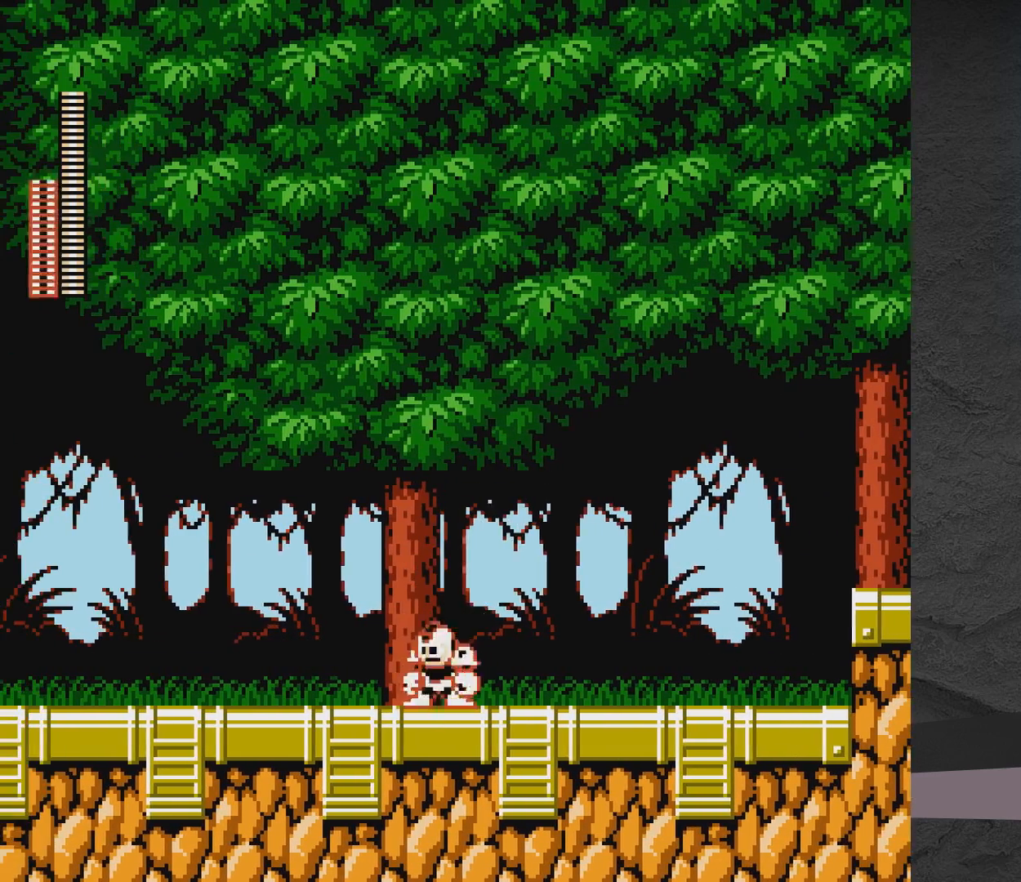
{"buttons": ["X", "DPAD_RIGHT"], "events": [[67, "DPAD_RIGHT", "down"], [117, "A", "down"], [217, "A", "up"]]}
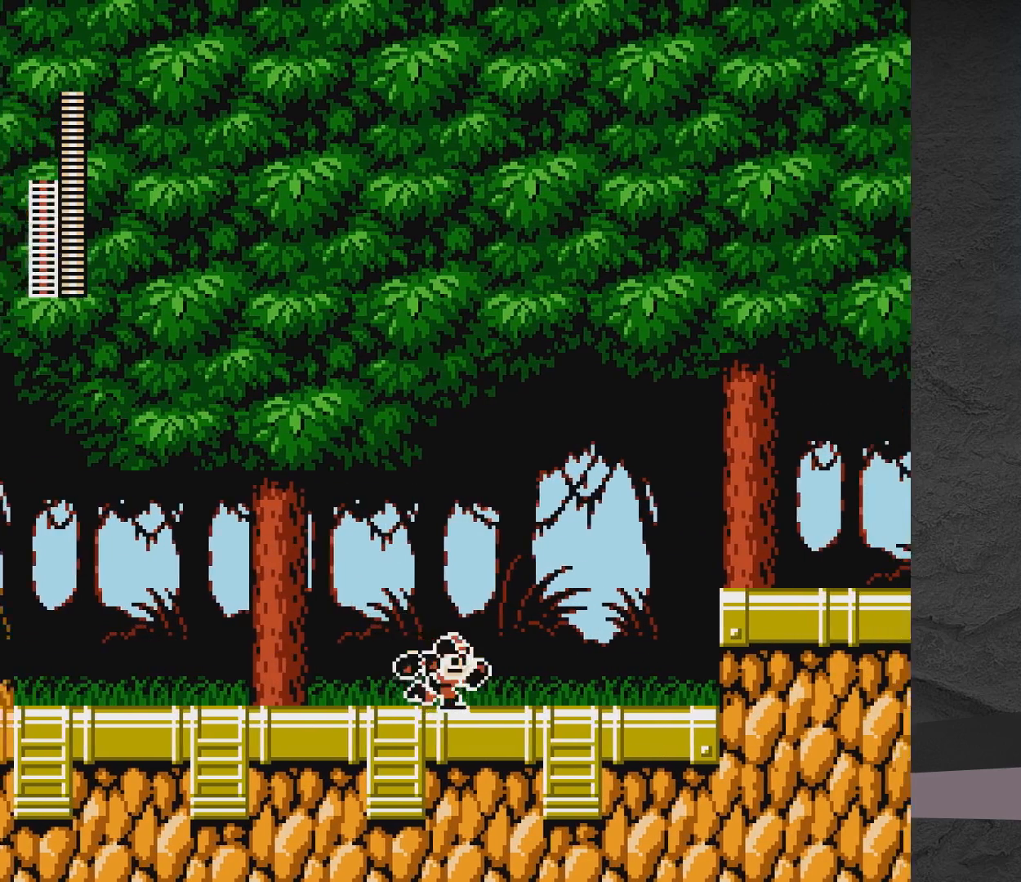
{"buttons": ["A", "X"], "events": [[117, "DPAD_RIGHT", "up"], [317, "A", "down"]]}
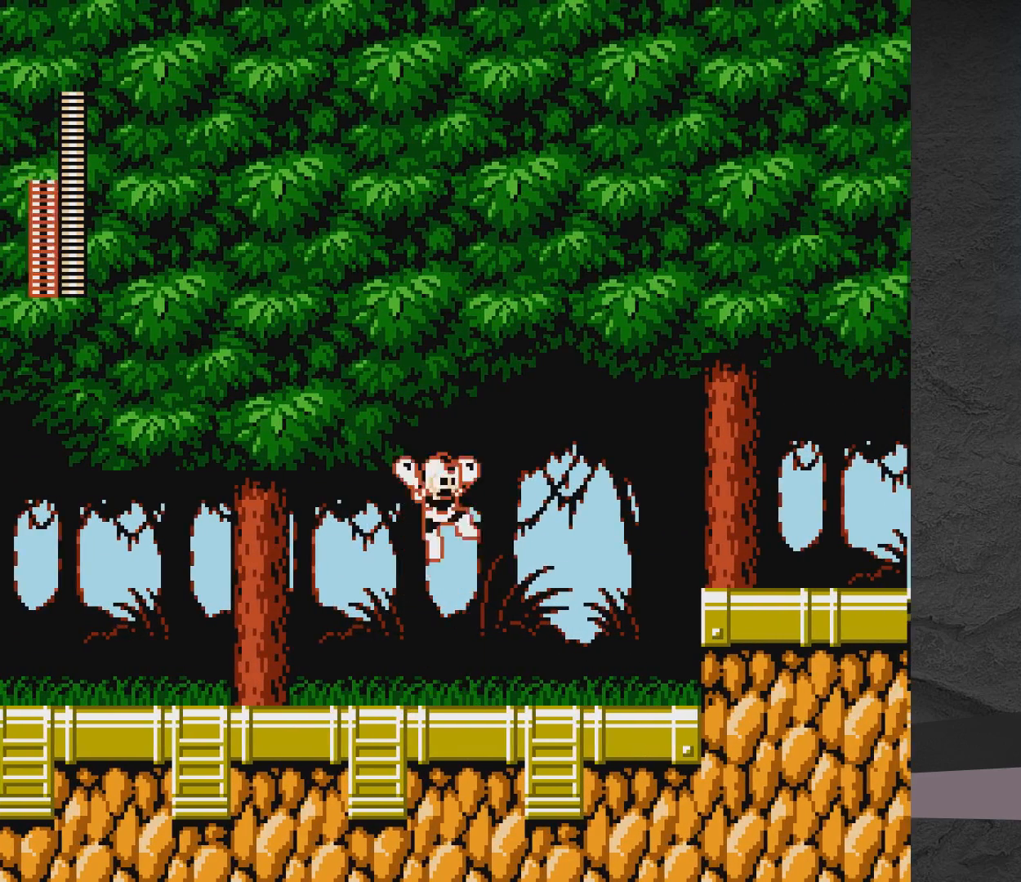
{"buttons": ["X", "DPAD_LEFT"], "events": [[117, "A", "up"], [117, "DPAD_LEFT", "down"], [117, "X", "up"], [167, "X", "down"]]}
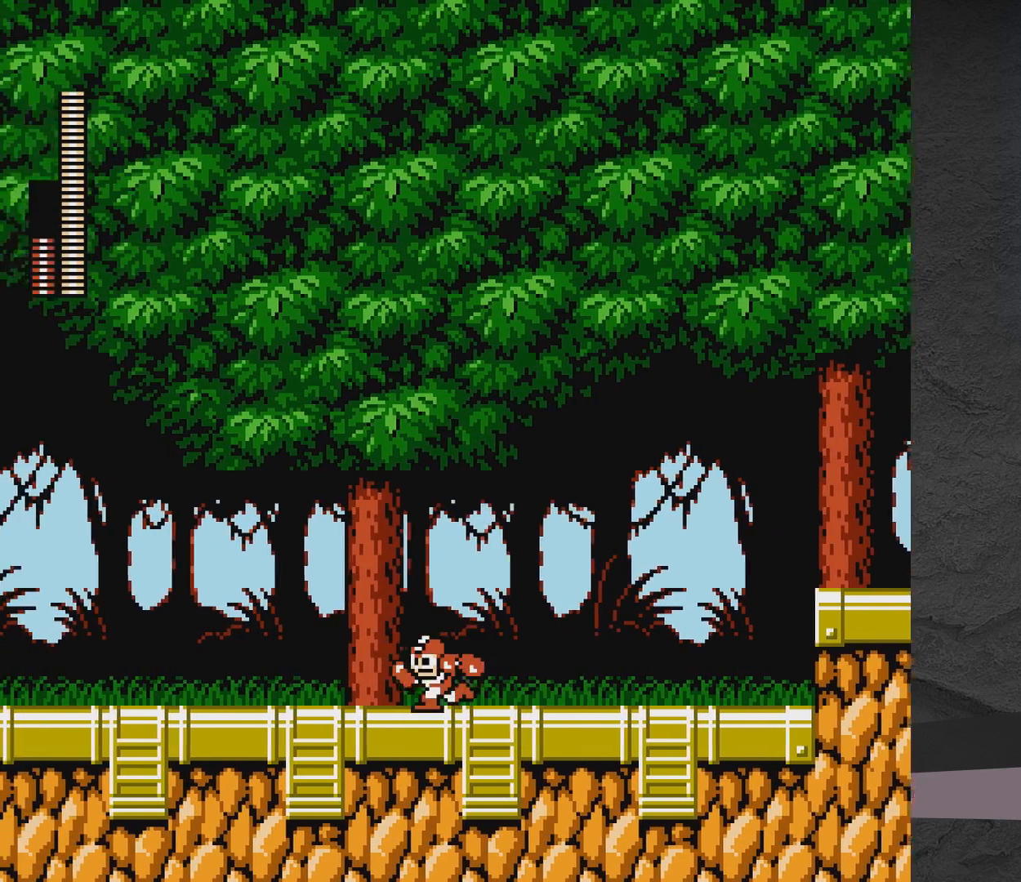
{"buttons": ["X"], "events": [[450, "DPAD_LEFT", "up"]]}
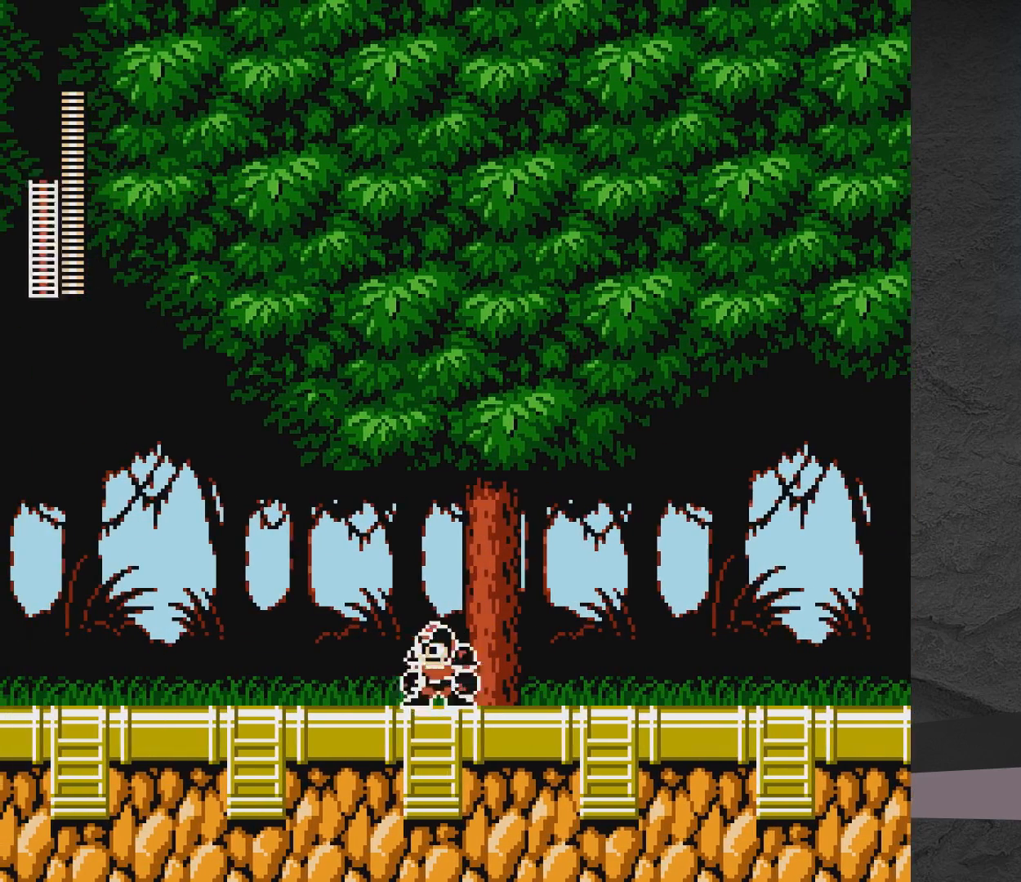
{"buttons": ["X"], "events": []}
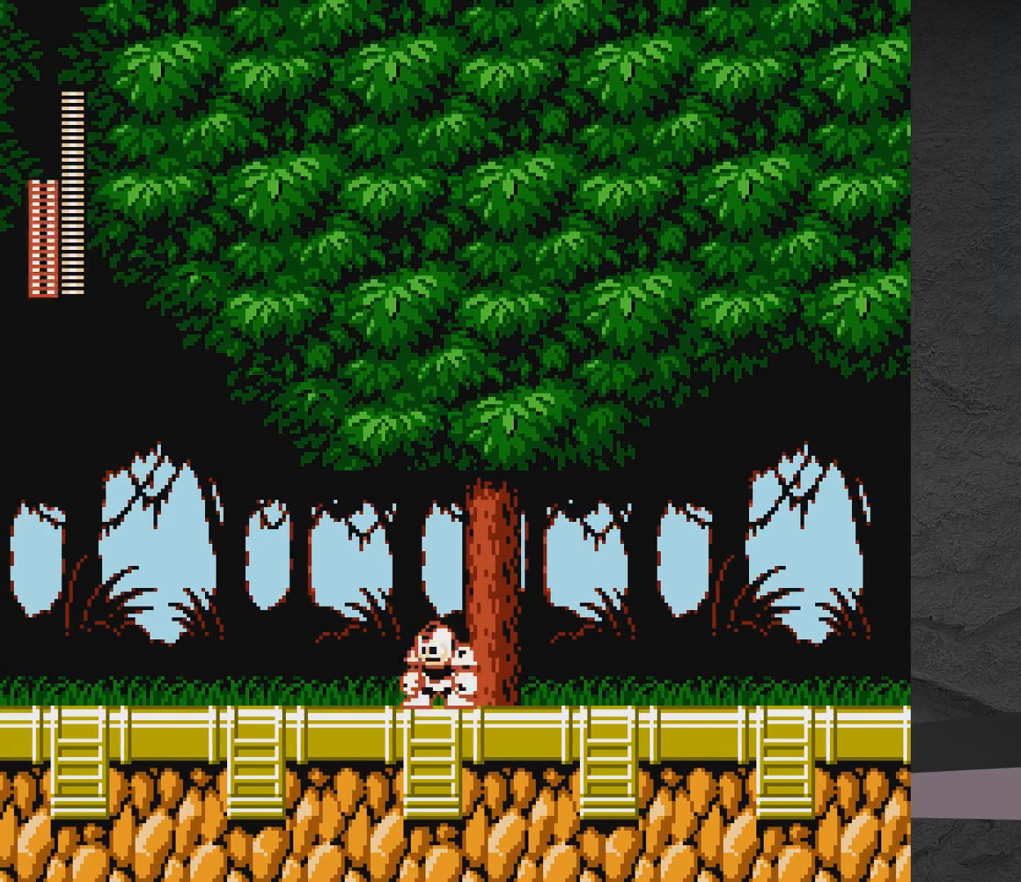
{"buttons": [], "events": [[50, "X", "up"]]}
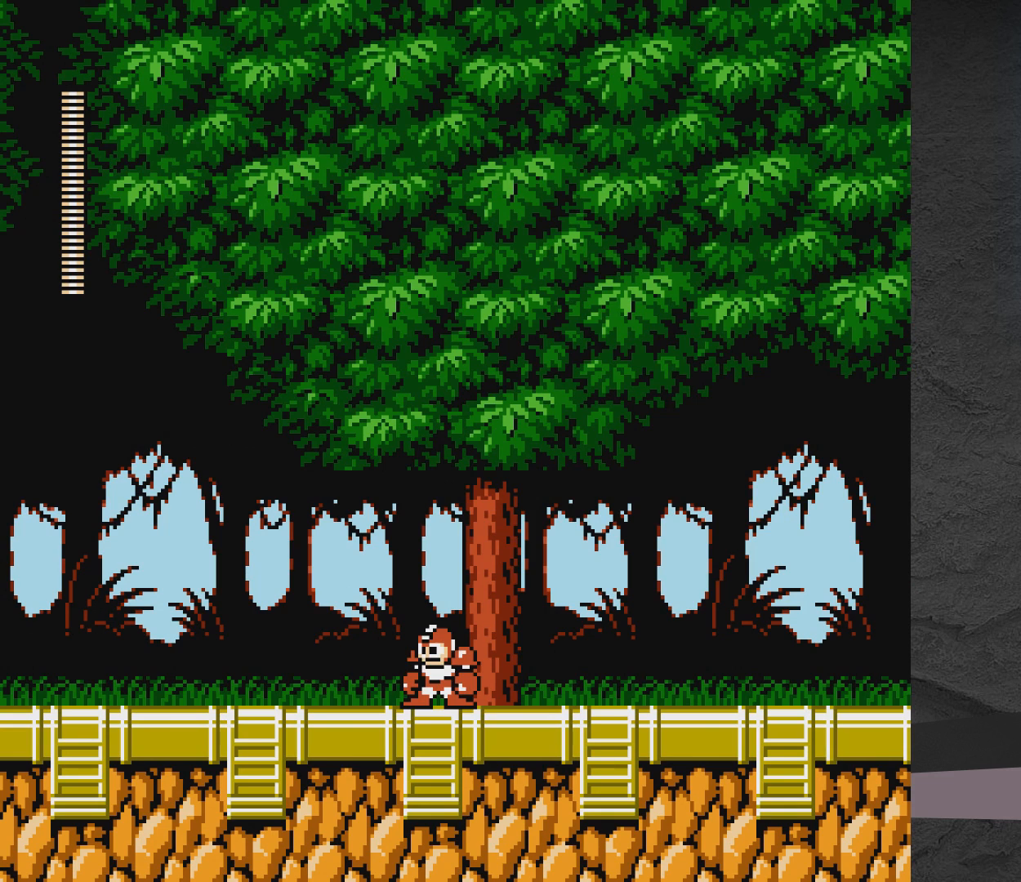
{"buttons": ["X", "DPAD_RIGHT"], "events": [[117, "DPAD_RIGHT", "down"], [217, "X", "down"]]}
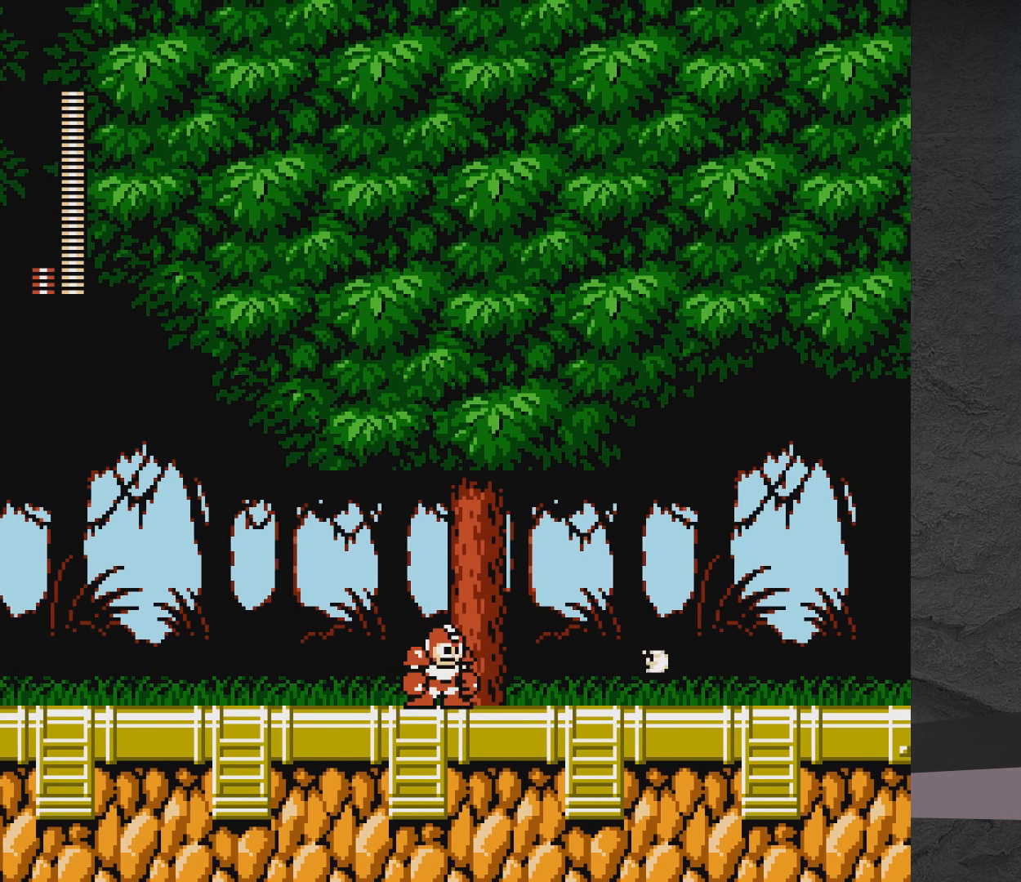
{"buttons": ["X", "DPAD_RIGHT"], "events": []}
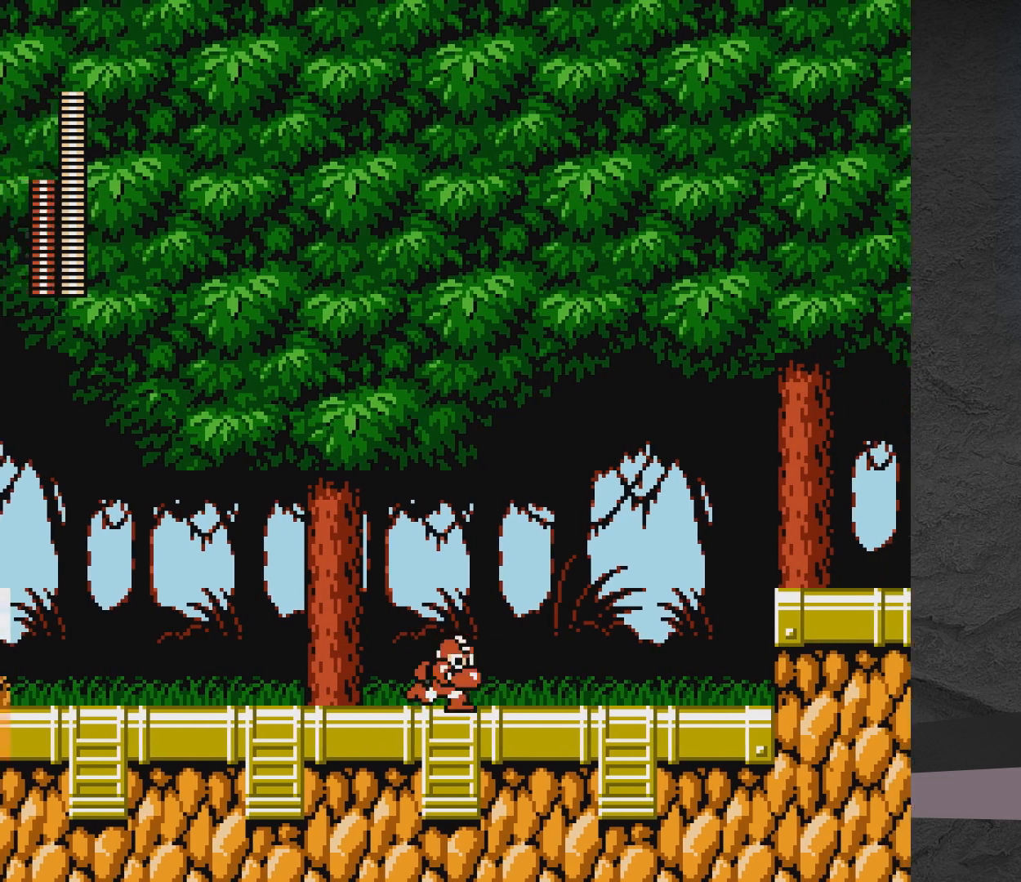
{"buttons": ["X"], "events": [[117, "DPAD_RIGHT", "up"]]}
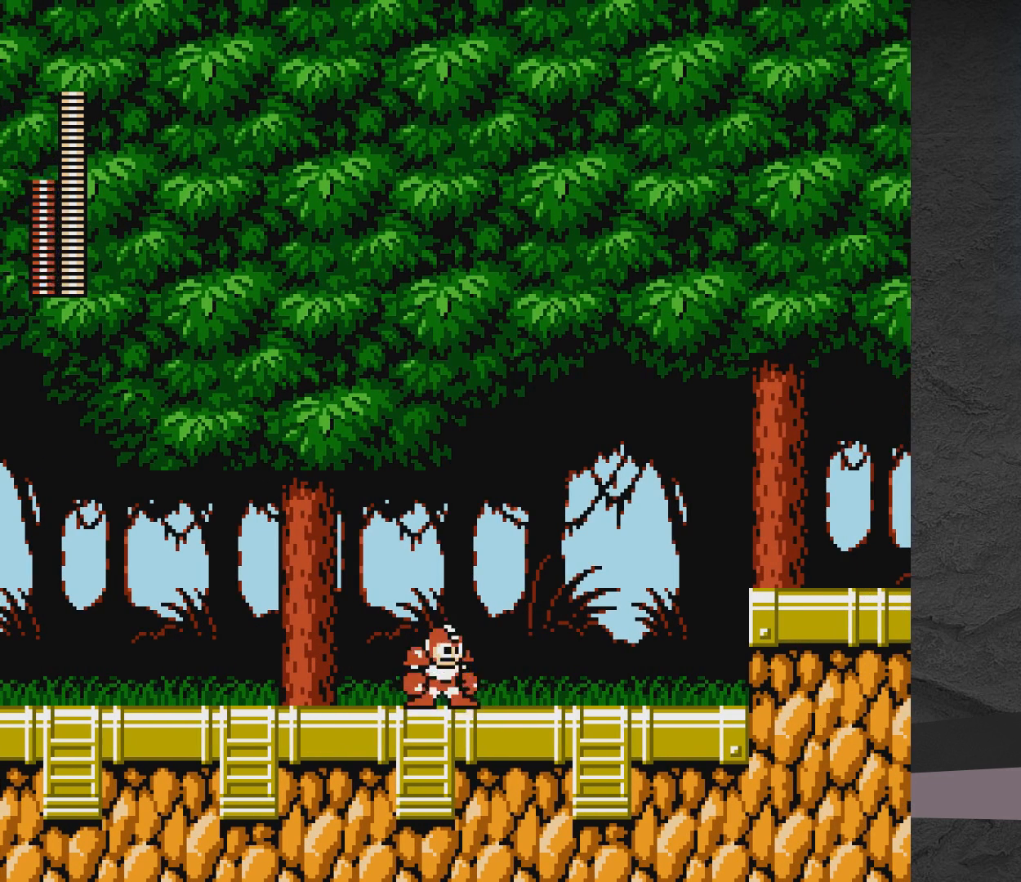
{"buttons": [], "events": [[417, "X", "up"]]}
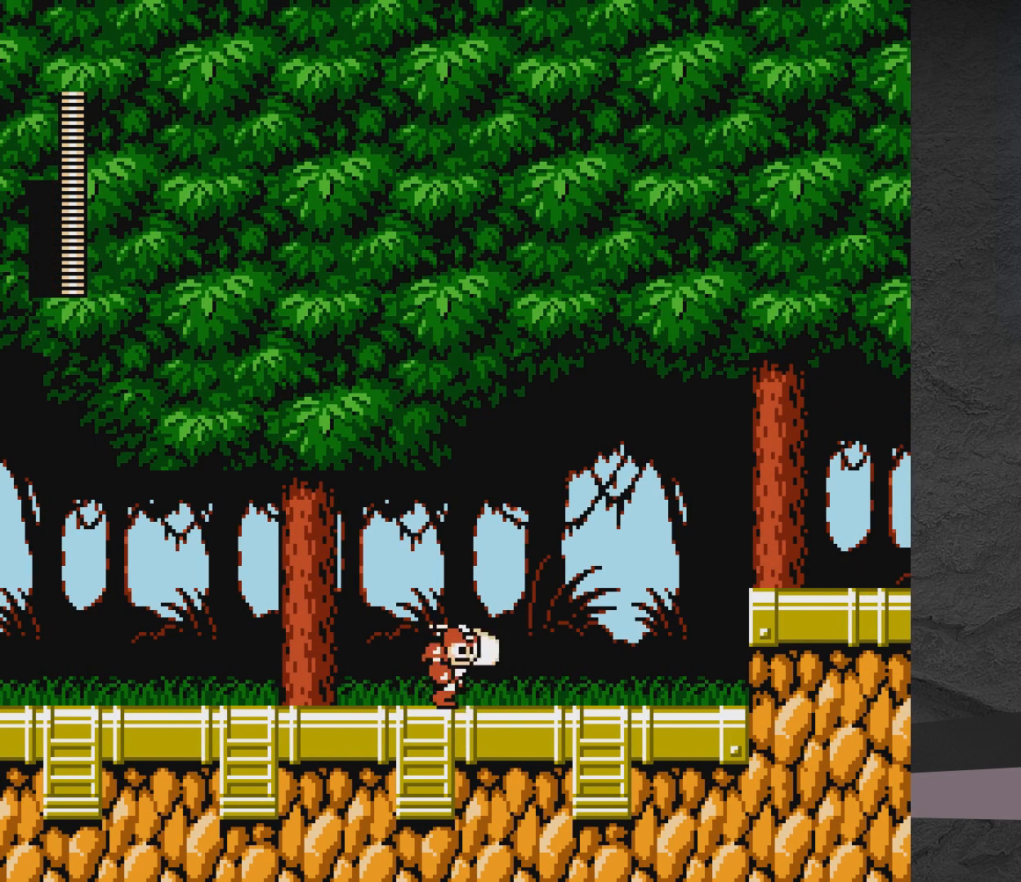
{"buttons": [], "events": [[267, "X", "down"], [433, "X", "up"]]}
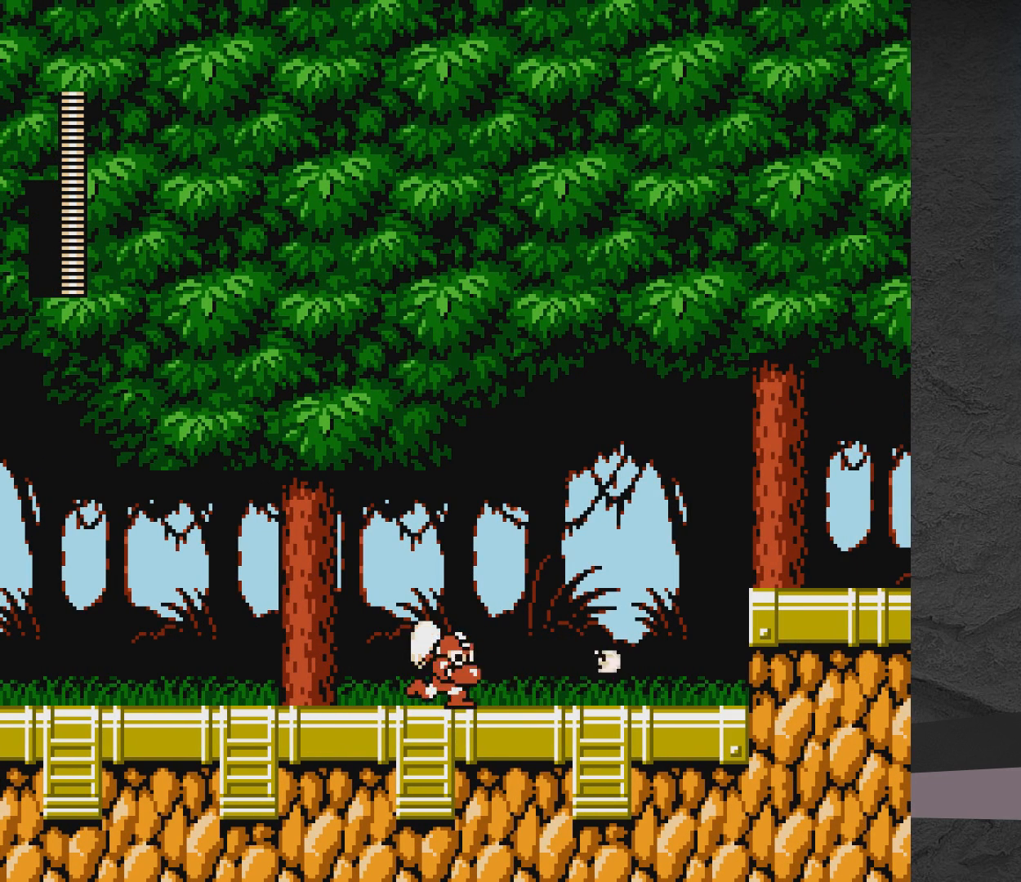
{"buttons": ["X"], "events": [[33, "X", "down"], [83, "X", "up"], [183, "X", "down"], [233, "X", "up"], [333, "X", "down"], [383, "X", "up"], [483, "X", "down"]]}
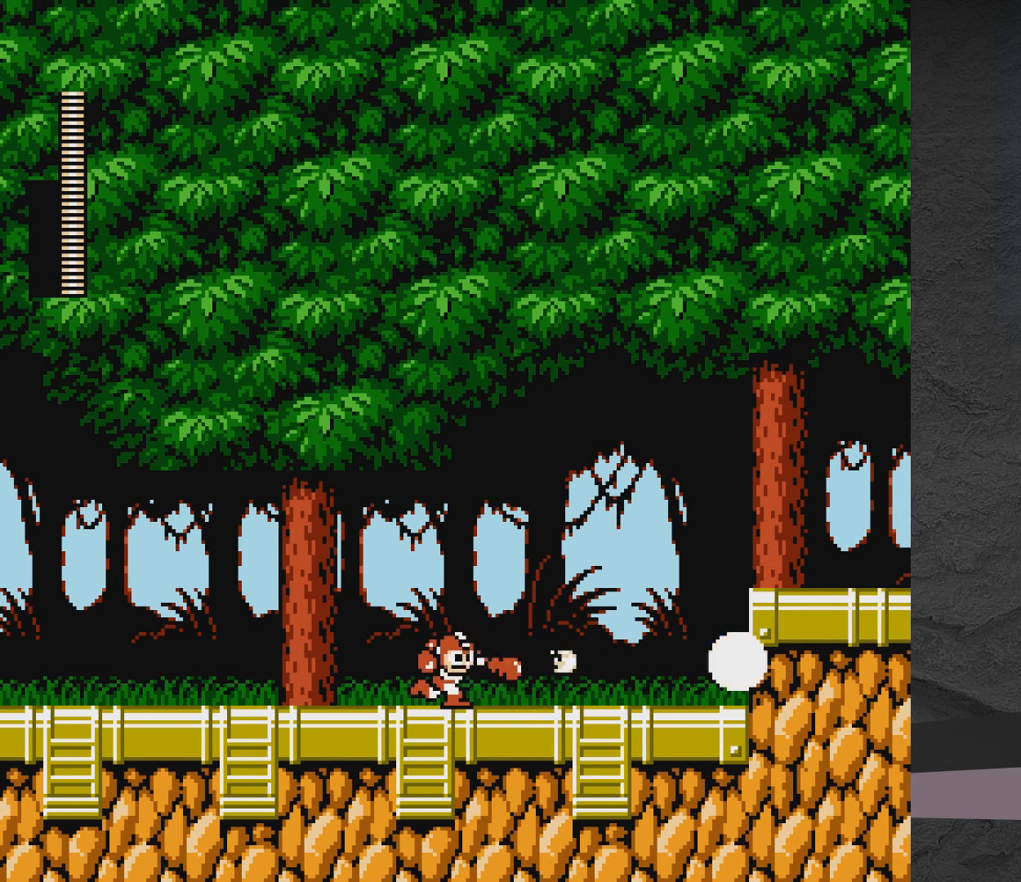
{"buttons": ["X"], "events": [[33, "X", "up"], [133, "X", "down"], [183, "X", "up"], [283, "DPAD_LEFT", "down"], [333, "X", "down"], [383, "DPAD_LEFT", "up"], [433, "X", "up"], [483, "X", "down"]]}
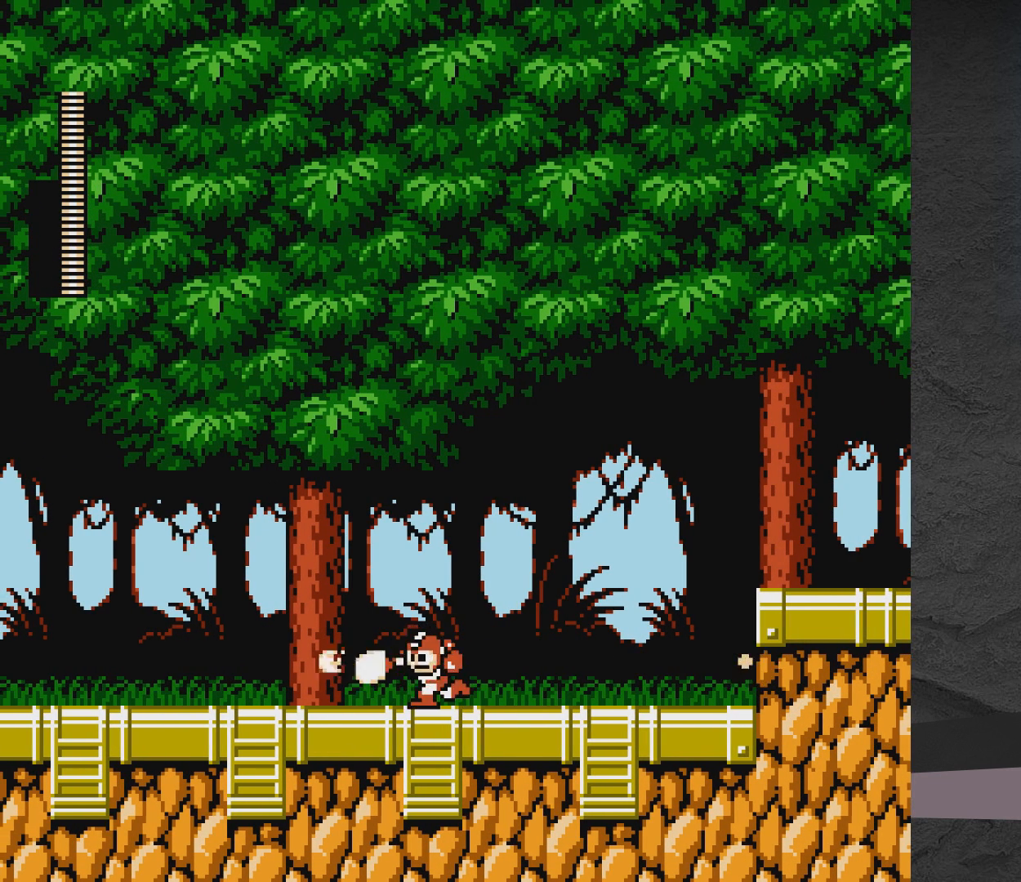
{"buttons": [], "events": [[83, "X", "up"], [133, "X", "down"], [183, "X", "up"], [283, "X", "down"], [333, "X", "up"], [433, "X", "down"], [483, "X", "up"]]}
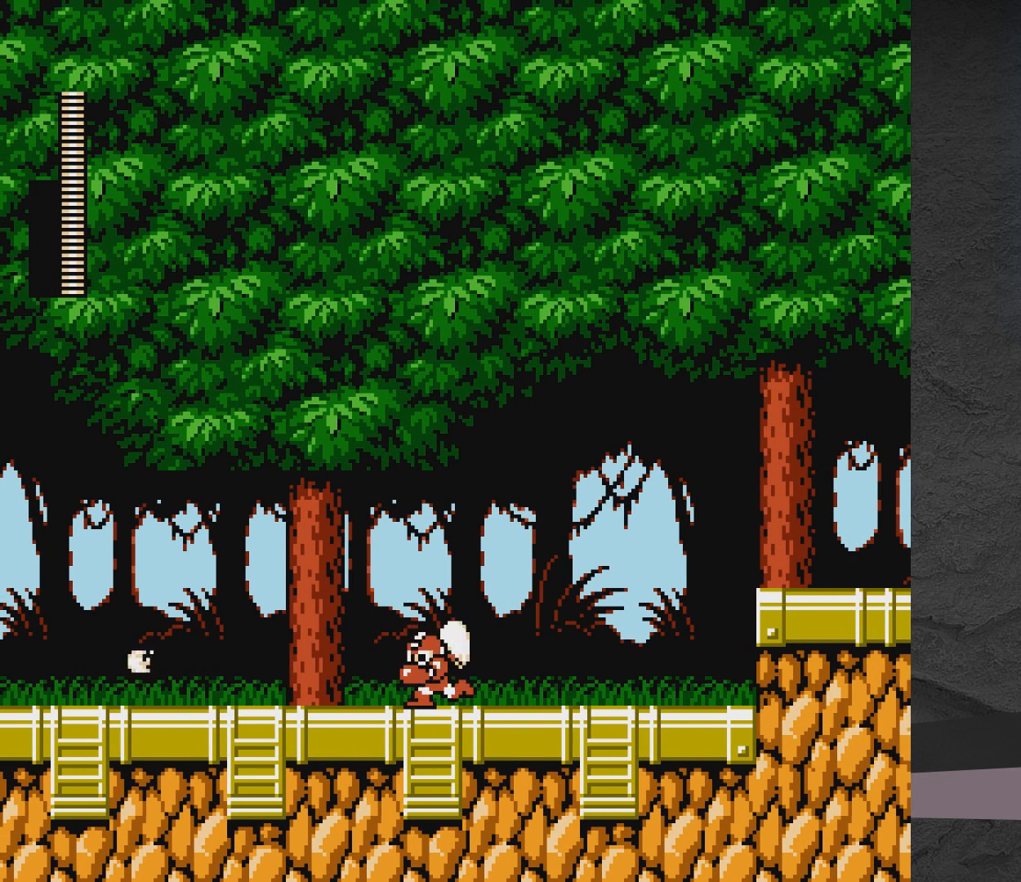
{"buttons": [], "events": [[83, "X", "down"], [133, "X", "up"], [217, "X", "down"], [283, "X", "up"], [383, "X", "down"], [433, "X", "up"]]}
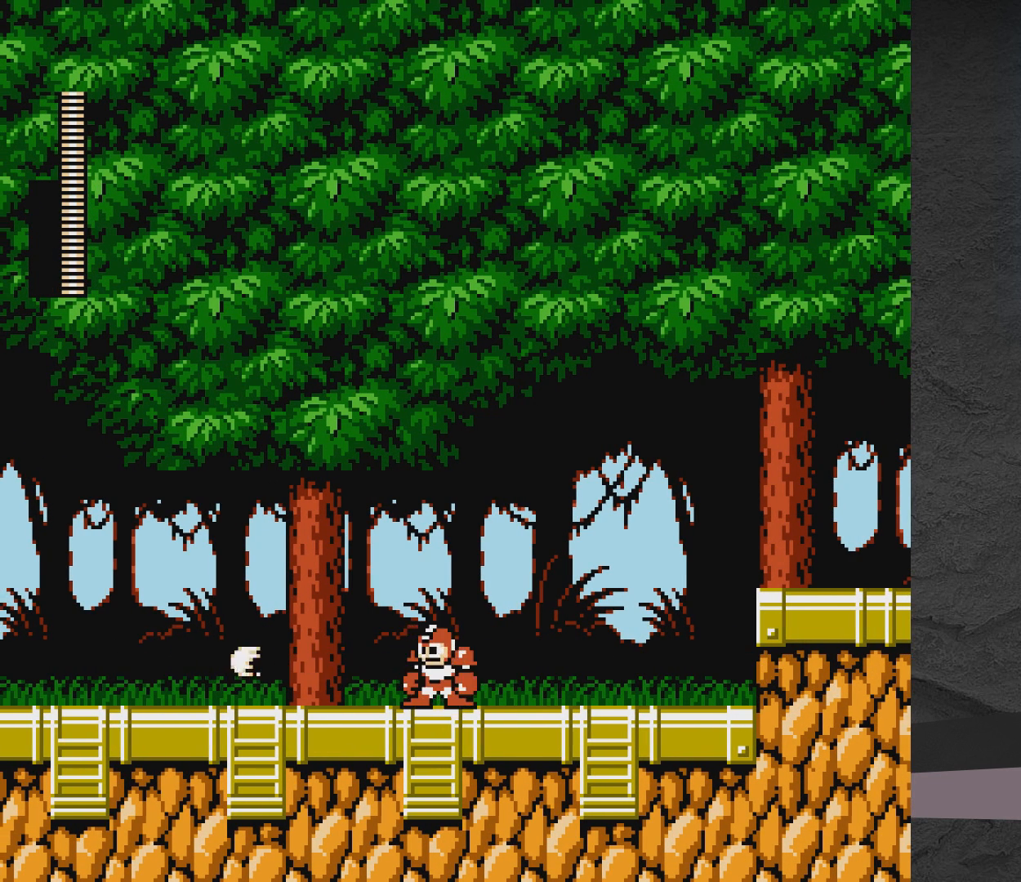
{"buttons": [], "events": [[183, "X", "down"], [283, "X", "up"], [383, "X", "down"], [433, "X", "up"]]}